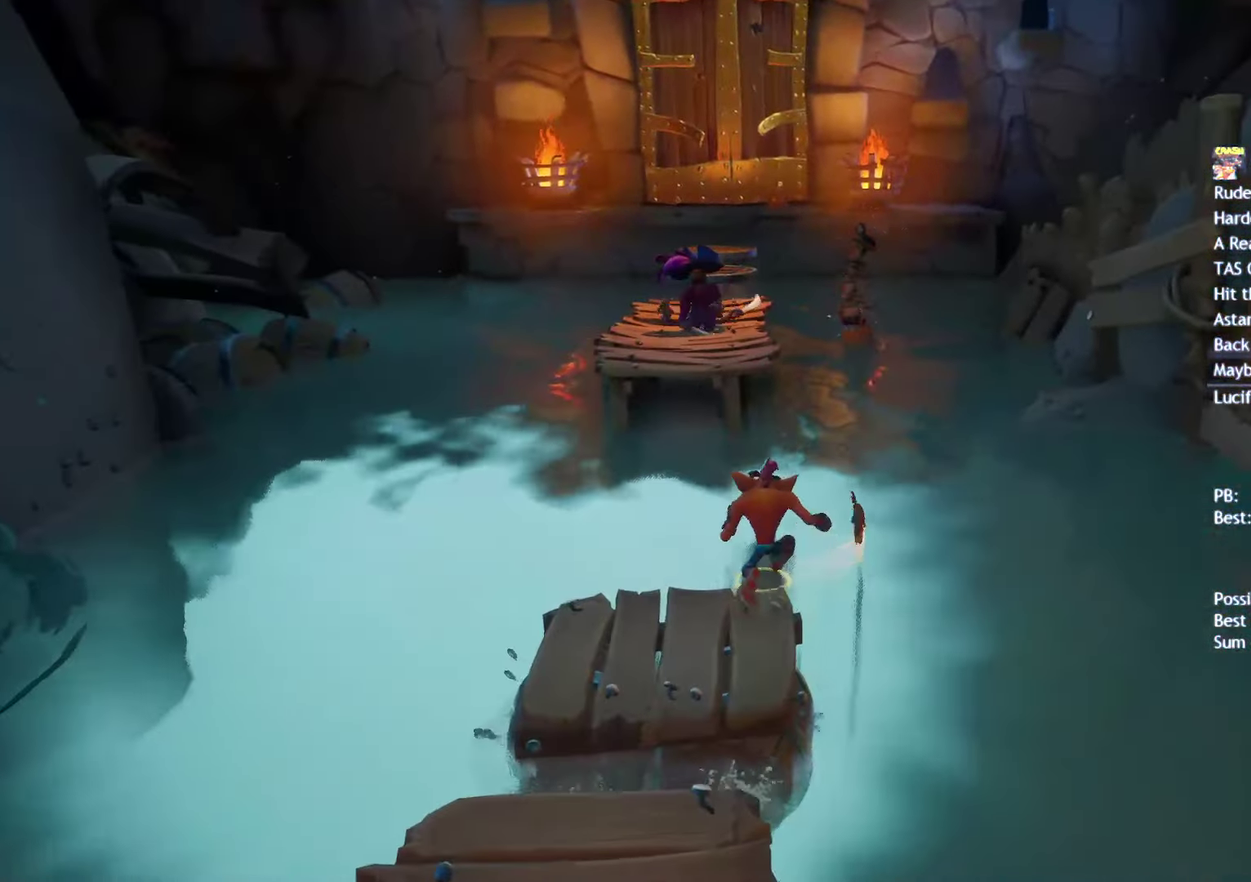
Gameplay with a controller (PlayStation layout); each line is a JSON object with the inputs held at the frame after it. "events" lists button and stick changes between this image and that frame as [ms after this image, input, new state], when the widget could be followed in between.
{"buttons": ["CROSS"], "left_stick": "up", "right_stick": "center", "events": [[83, "CIRCLE", "down"], [217, "CIRCLE", "up"], [333, "SQUARE", "down"], [383, "CROSS", "down"], [417, "SQUARE", "up"]]}
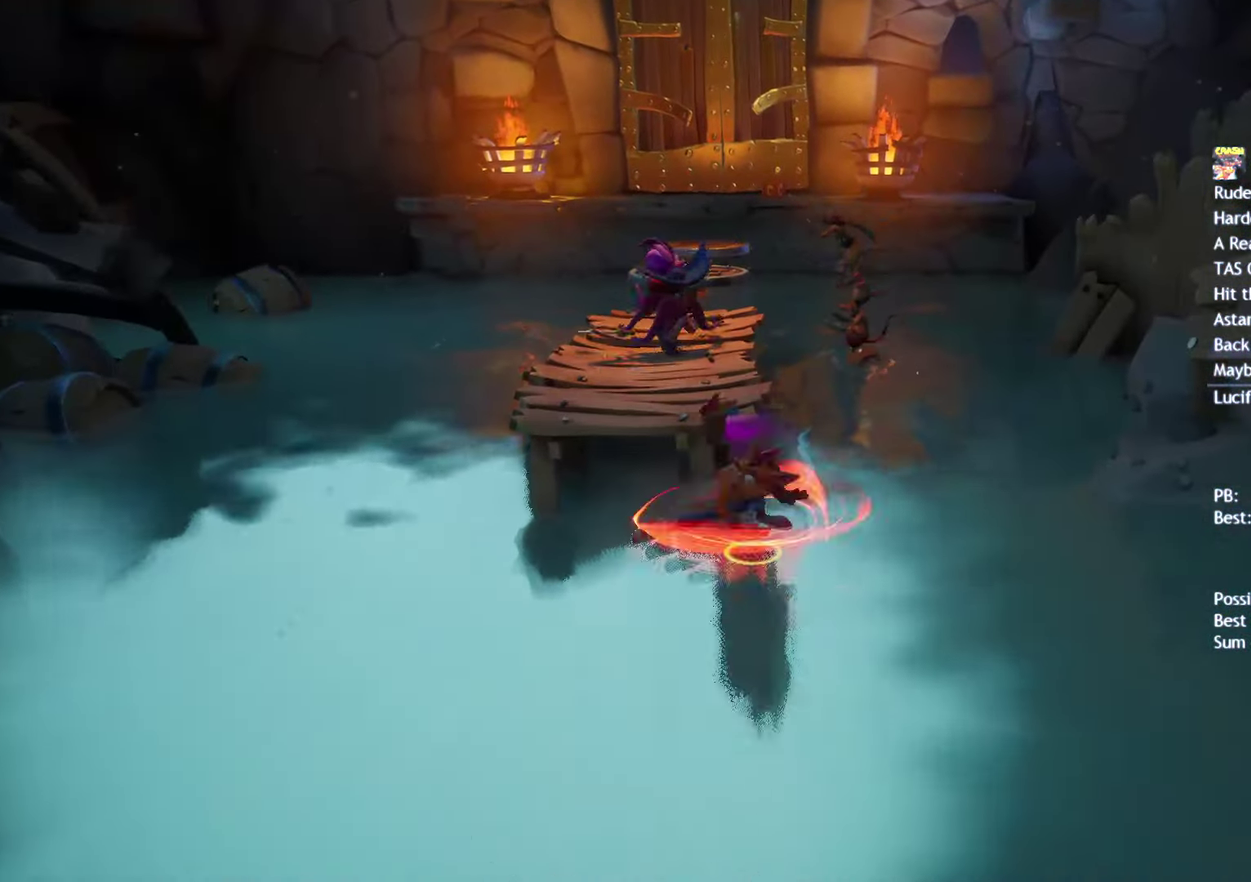
{"buttons": [], "left_stick": "up", "right_stick": "center", "events": [[33, "CROSS", "up"]]}
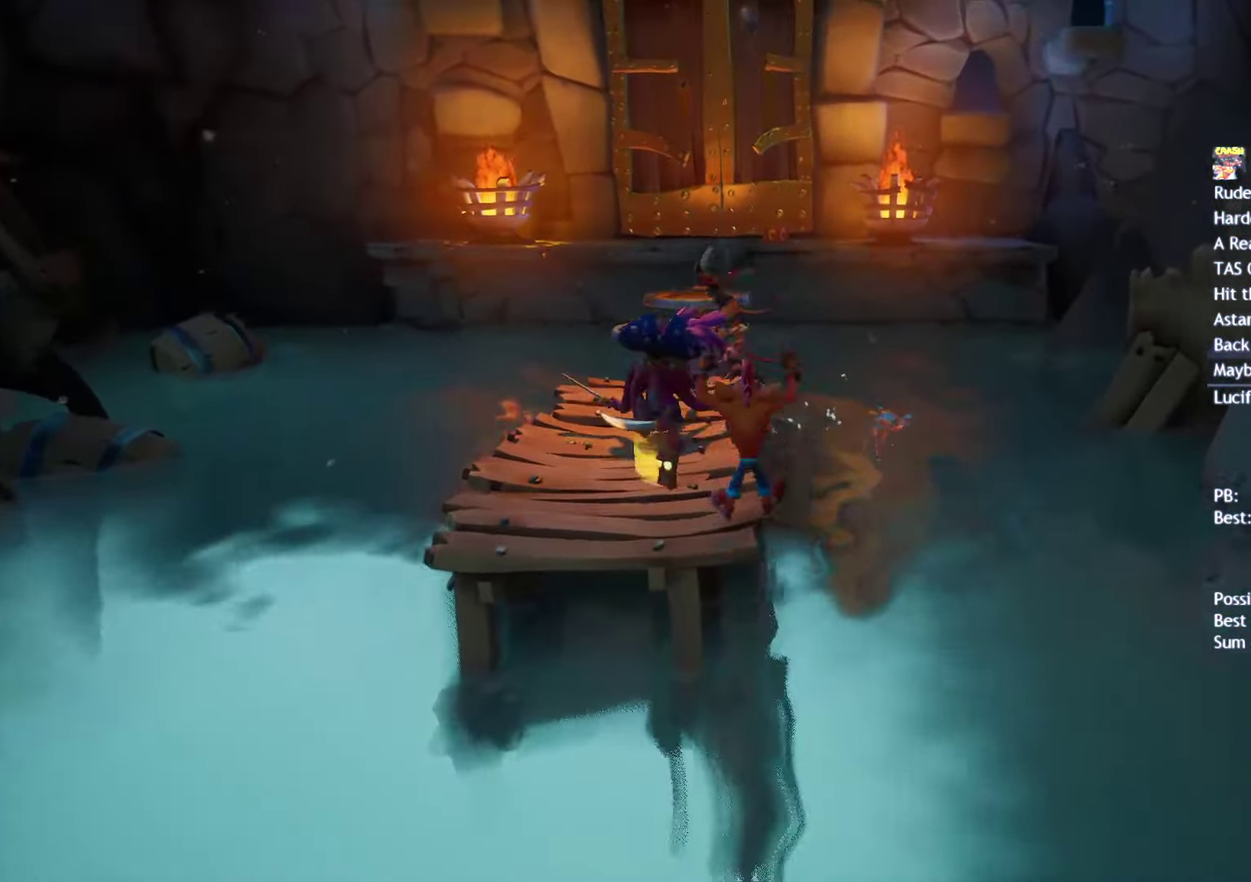
{"buttons": [], "left_stick": "up", "right_stick": "center", "events": [[67, "CIRCLE", "down"], [133, "CIRCLE", "up"], [233, "SQUARE", "down"], [317, "SQUARE", "up"], [433, "CIRCLE", "down"], [483, "CIRCLE", "up"]]}
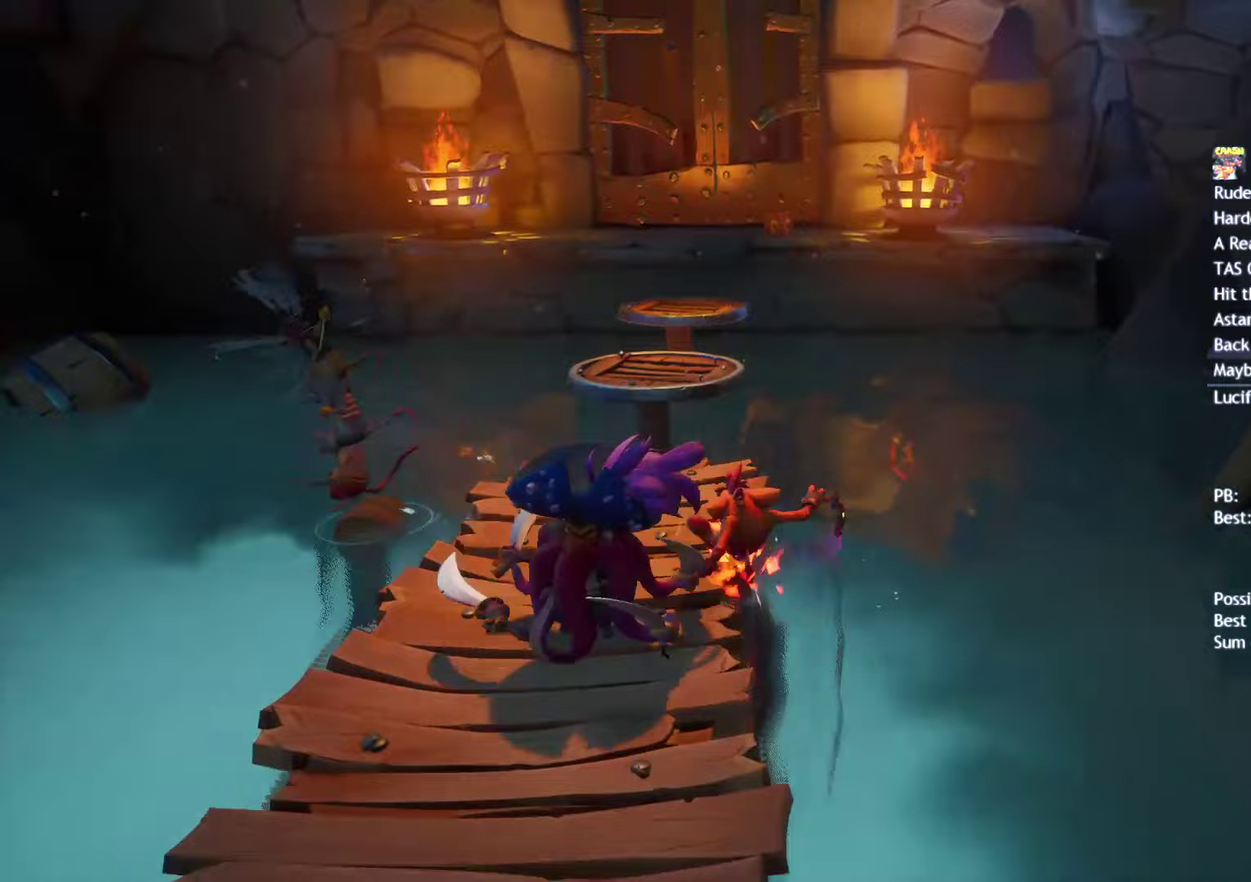
{"buttons": ["CROSS"], "left_stick": "up", "right_stick": "center", "events": [[83, "SQUARE", "down"], [167, "SQUARE", "up"], [283, "CIRCLE", "down"], [350, "CIRCLE", "up"], [433, "SQUARE", "down"], [467, "CROSS", "down"], [500, "SQUARE", "up"]]}
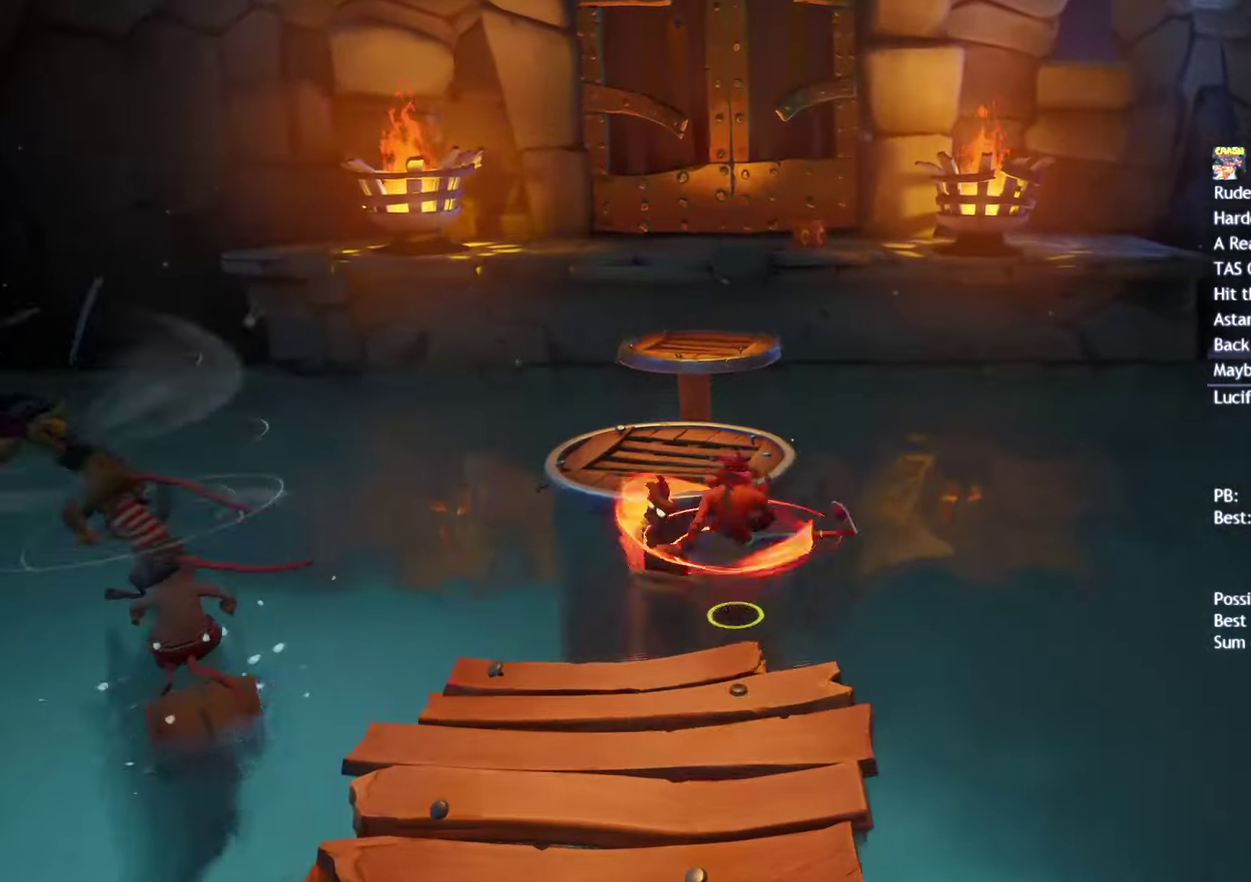
{"buttons": [], "left_stick": "up", "right_stick": "center", "events": [[33, "CROSS", "up"], [317, "left_stick", "up-left"], [467, "left_stick", "up"]]}
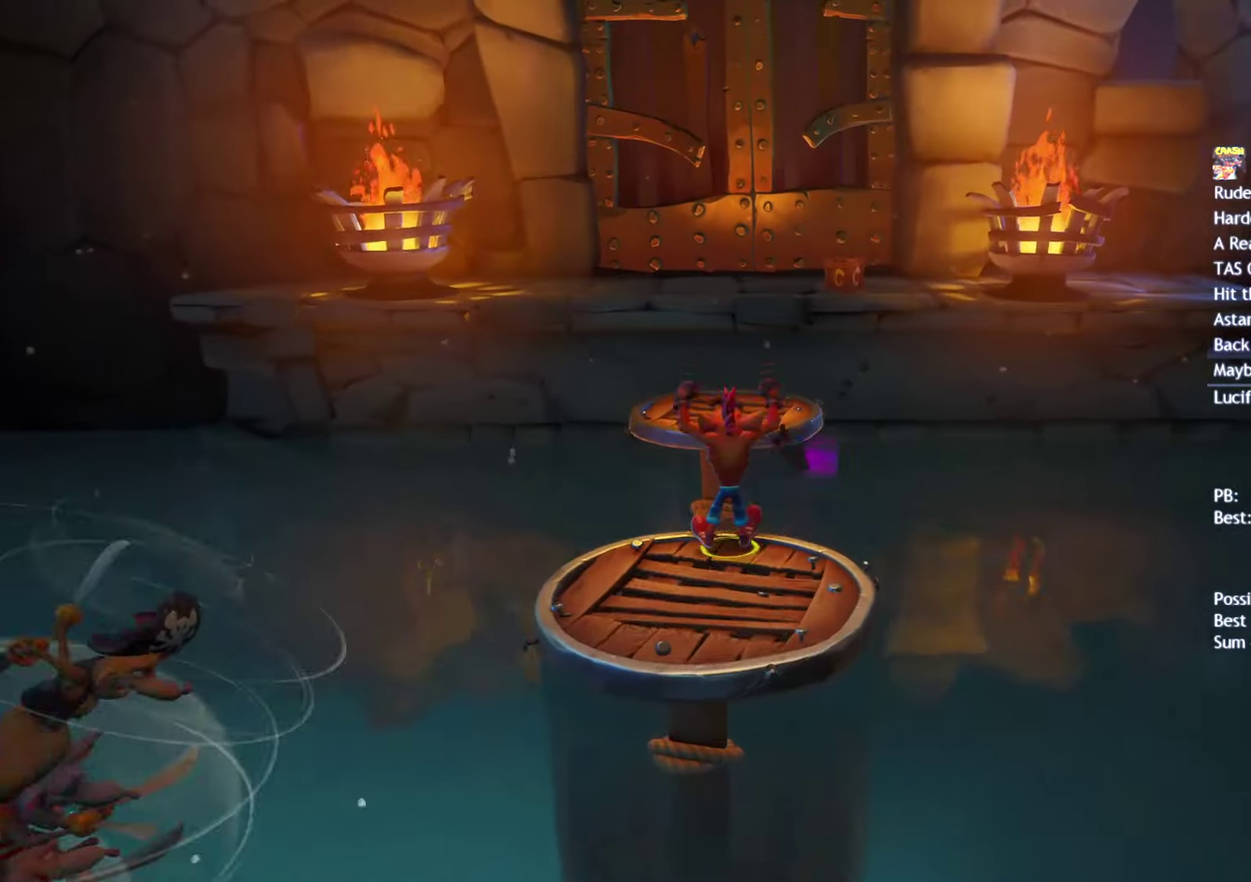
{"buttons": ["SQUARE"], "left_stick": "up", "right_stick": "center", "events": [[167, "CIRCLE", "down"], [267, "CIRCLE", "up"], [433, "SQUARE", "down"]]}
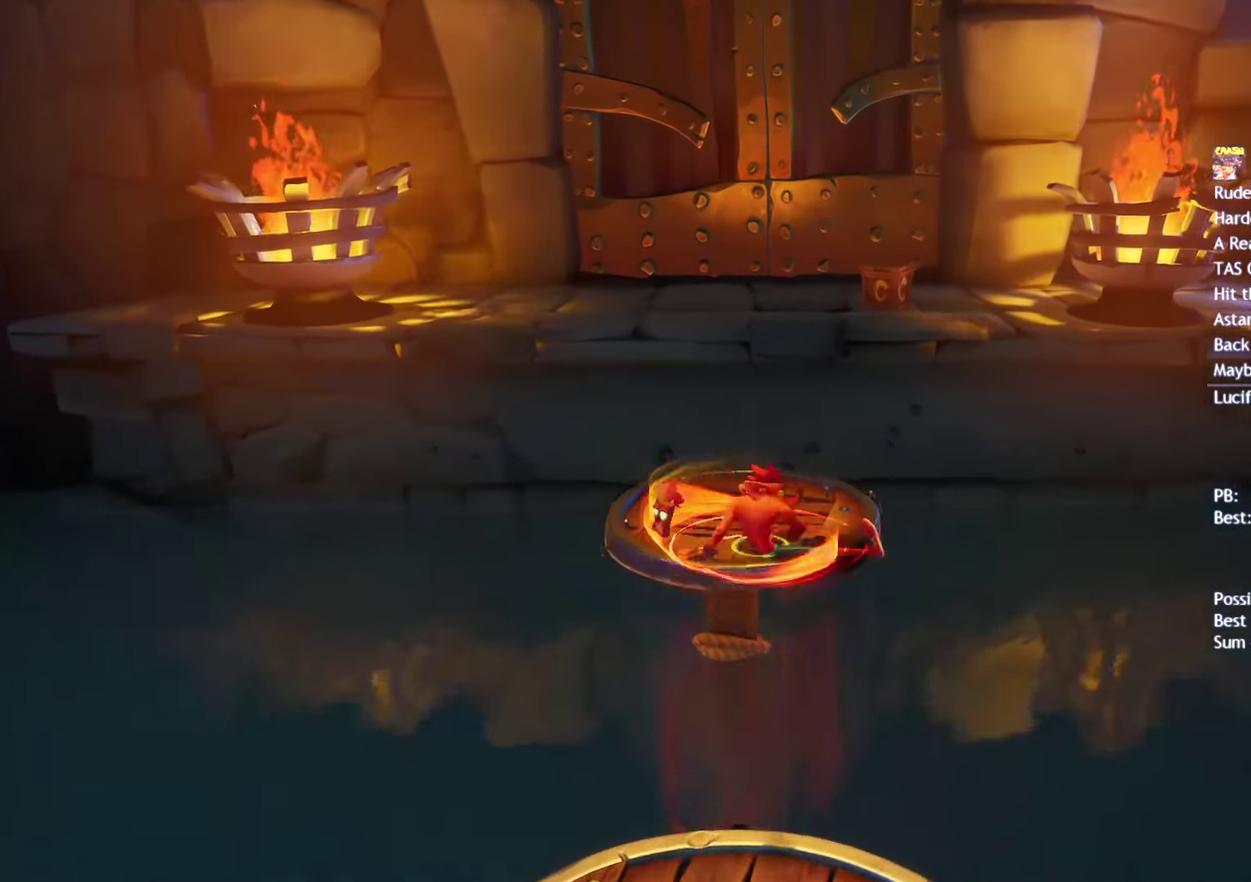
{"buttons": [], "left_stick": "up", "right_stick": "center", "events": [[17, "SQUARE", "up"], [133, "CIRCLE", "down"], [200, "CIRCLE", "up"], [300, "SQUARE", "down"], [333, "CROSS", "down"], [367, "SQUARE", "up"], [450, "CROSS", "up"]]}
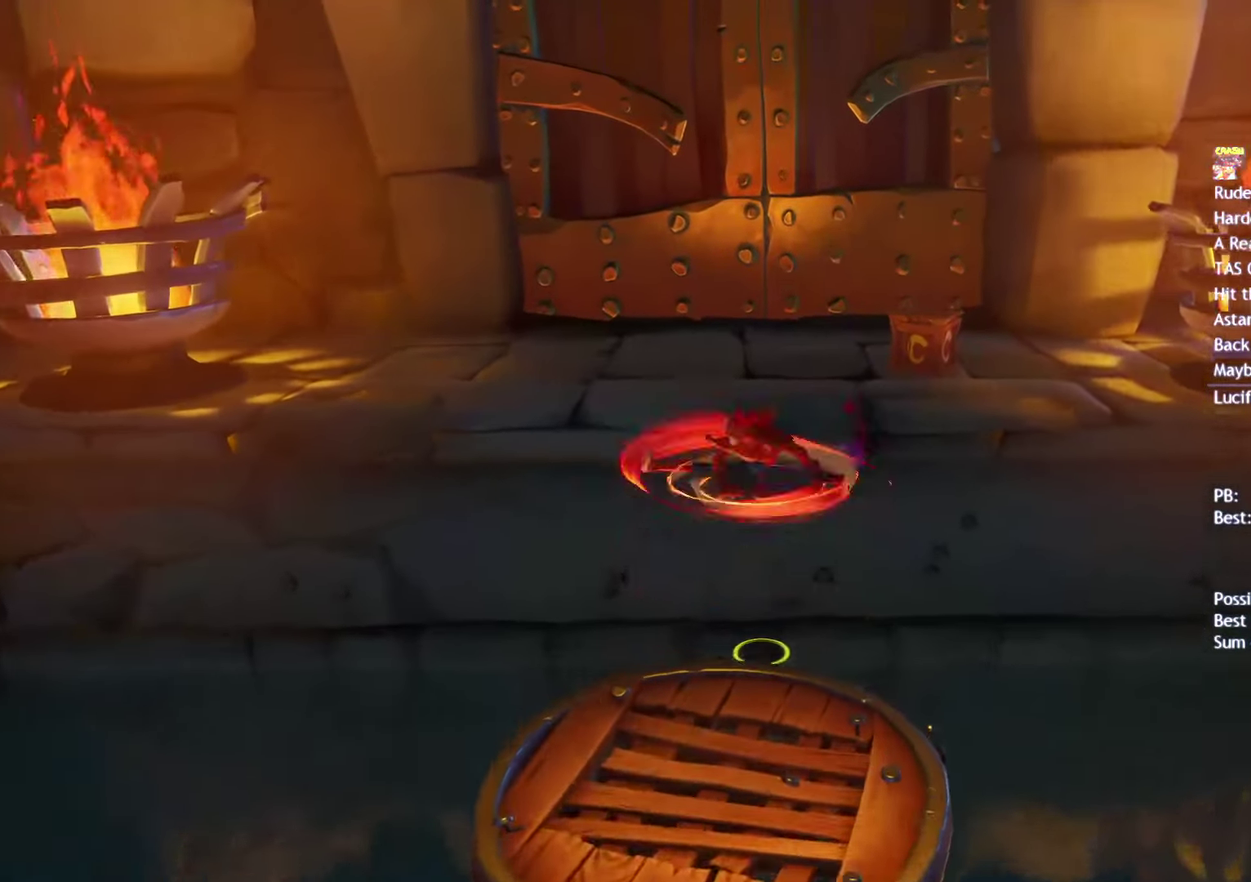
{"buttons": ["SQUARE"], "left_stick": "up", "right_stick": "center", "events": [[317, "CIRCLE", "down"], [383, "CIRCLE", "up"], [483, "SQUARE", "down"]]}
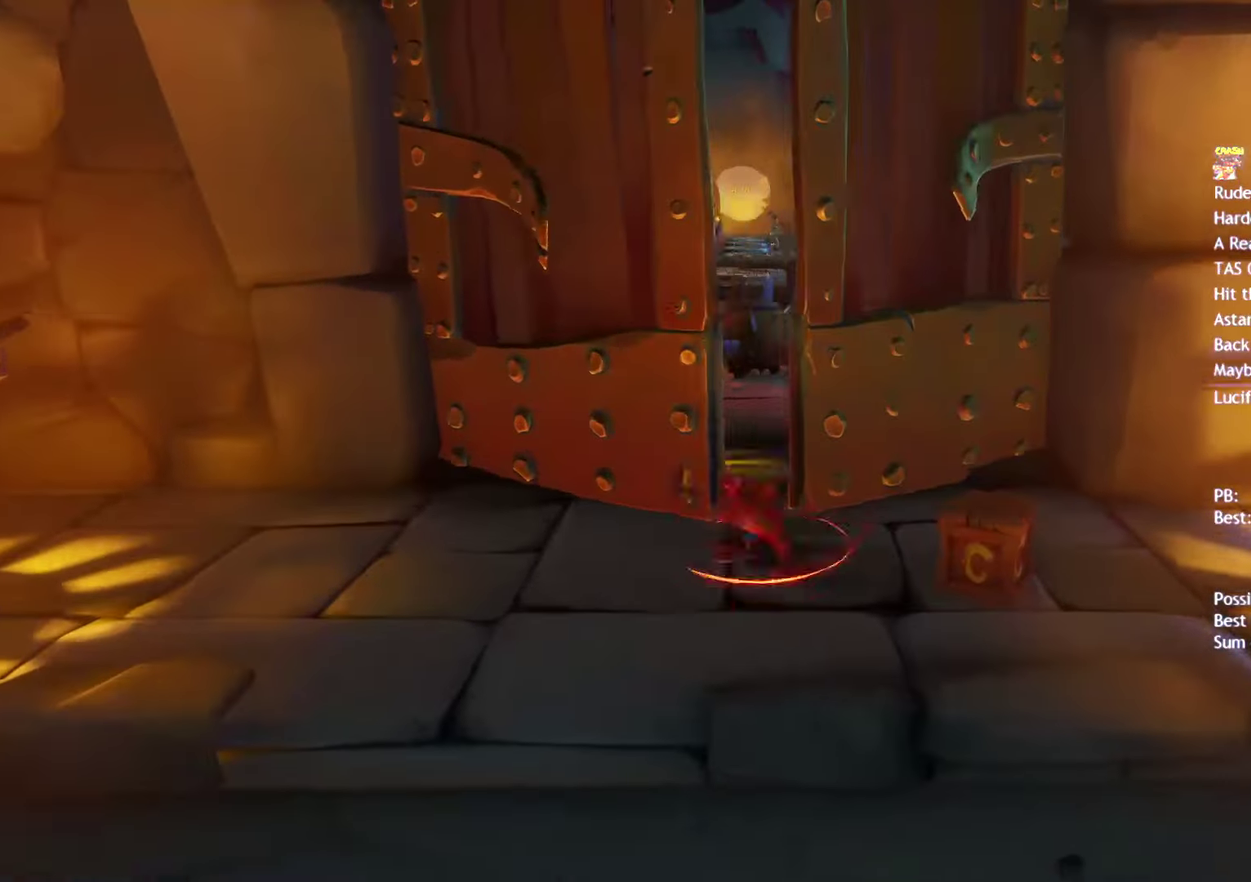
{"buttons": [], "left_stick": "up", "right_stick": "center", "events": [[67, "SQUARE", "up"], [183, "CIRCLE", "down"], [233, "CIRCLE", "up"], [350, "SQUARE", "down"], [433, "SQUARE", "up"]]}
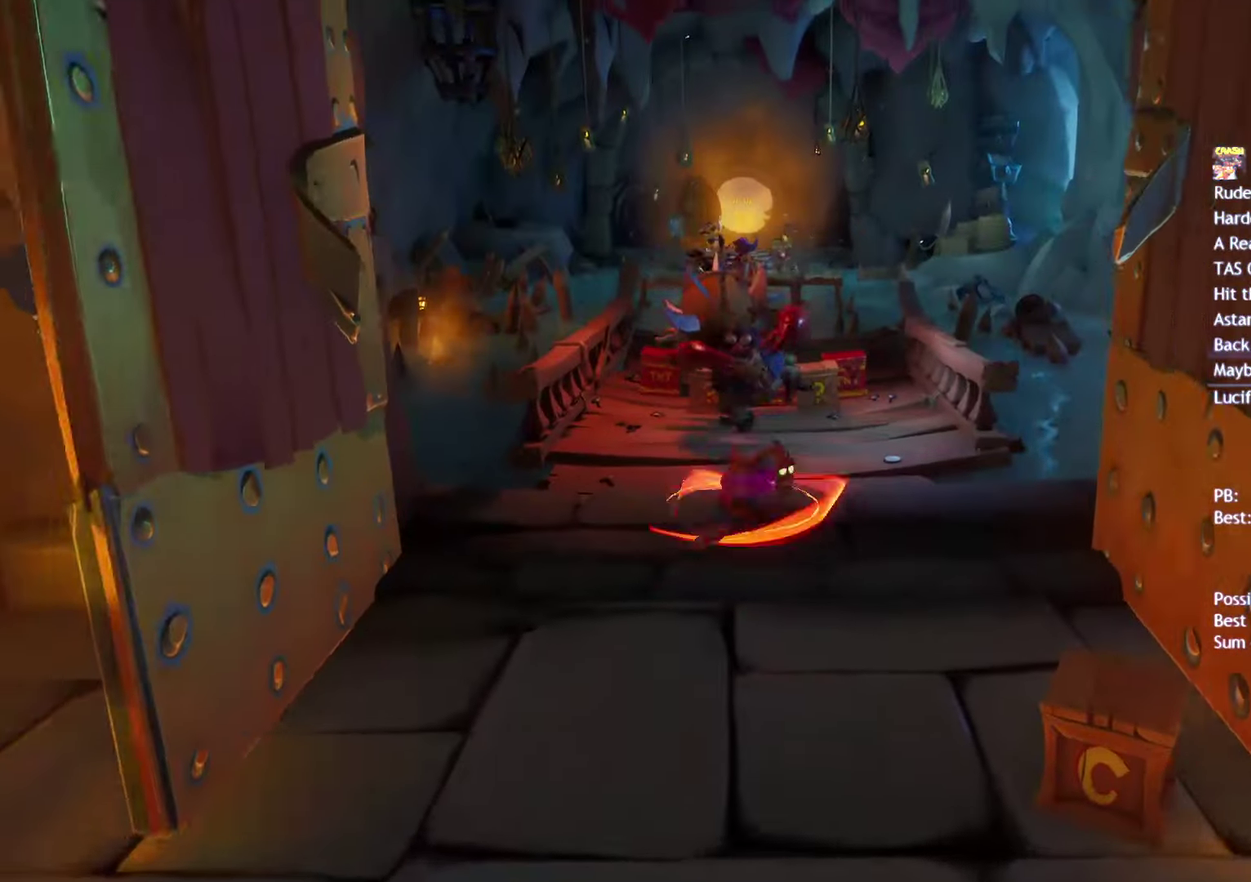
{"buttons": [], "left_stick": "up", "right_stick": "center", "events": [[50, "CIRCLE", "down"], [100, "CIRCLE", "up"], [217, "SQUARE", "down"], [300, "SQUARE", "up"], [417, "CIRCLE", "down"], [467, "CIRCLE", "up"]]}
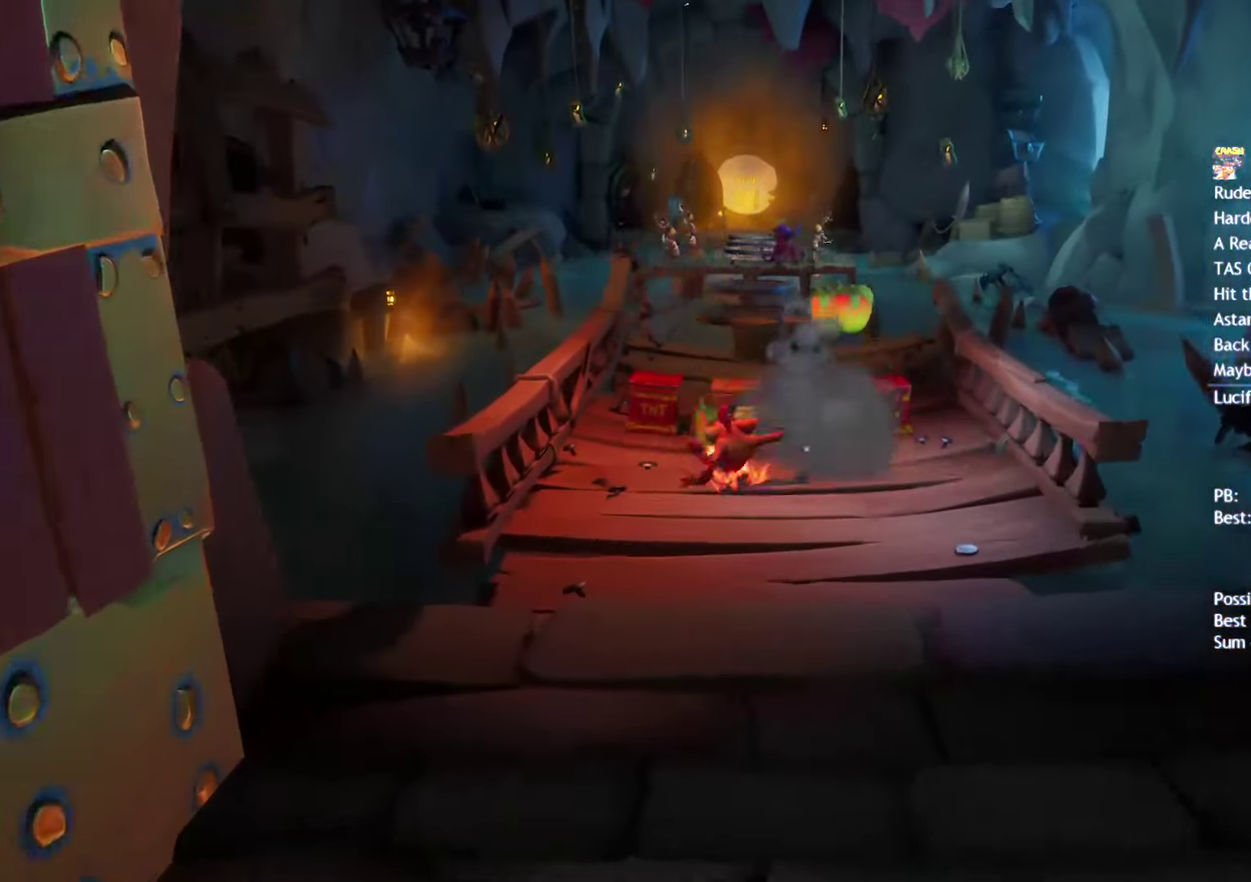
{"buttons": ["SQUARE"], "left_stick": "up", "right_stick": "center", "events": [[67, "SQUARE", "down"], [167, "SQUARE", "up"], [283, "CIRCLE", "down"], [333, "CIRCLE", "up"], [450, "SQUARE", "down"]]}
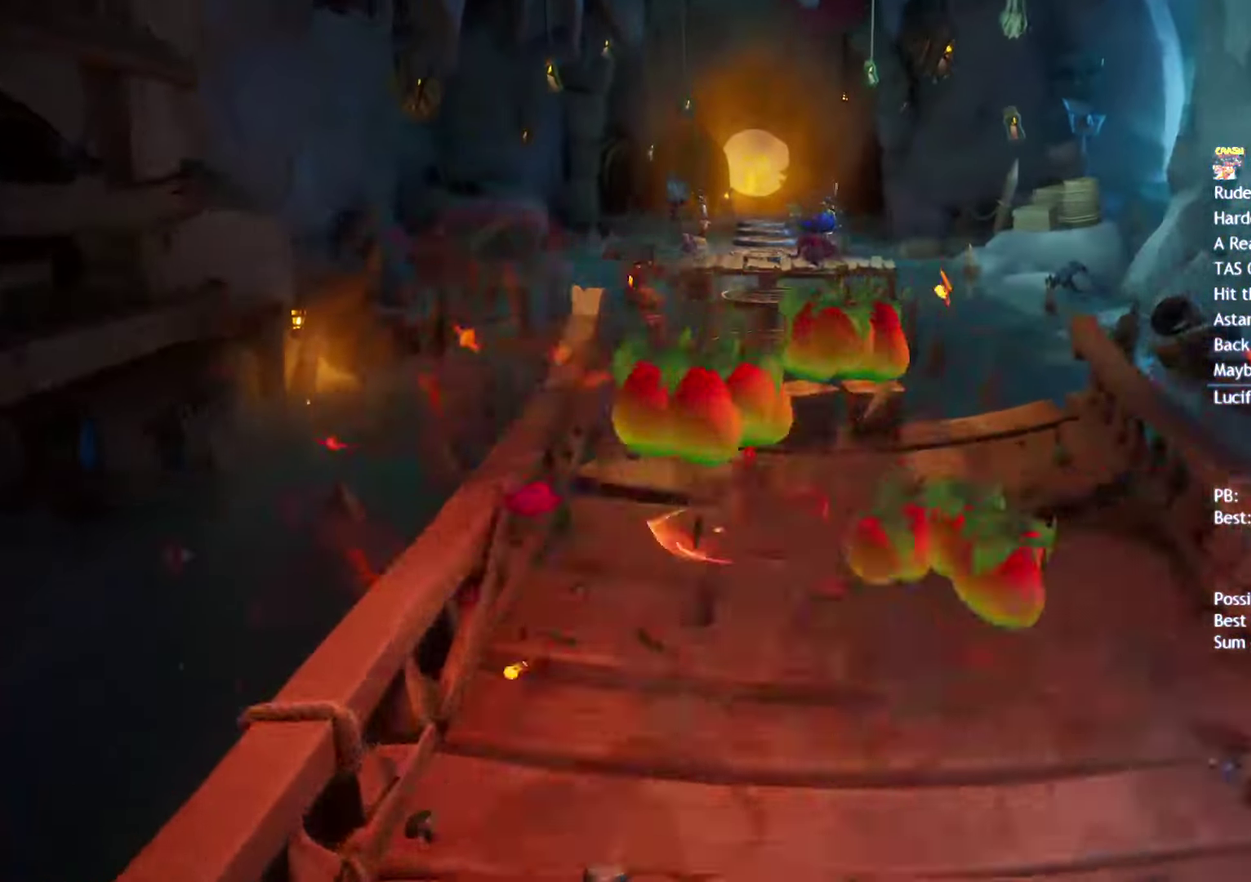
{"buttons": [], "left_stick": "up", "right_stick": "center", "events": [[33, "SQUARE", "up"], [317, "SQUARE", "down"], [417, "SQUARE", "up"]]}
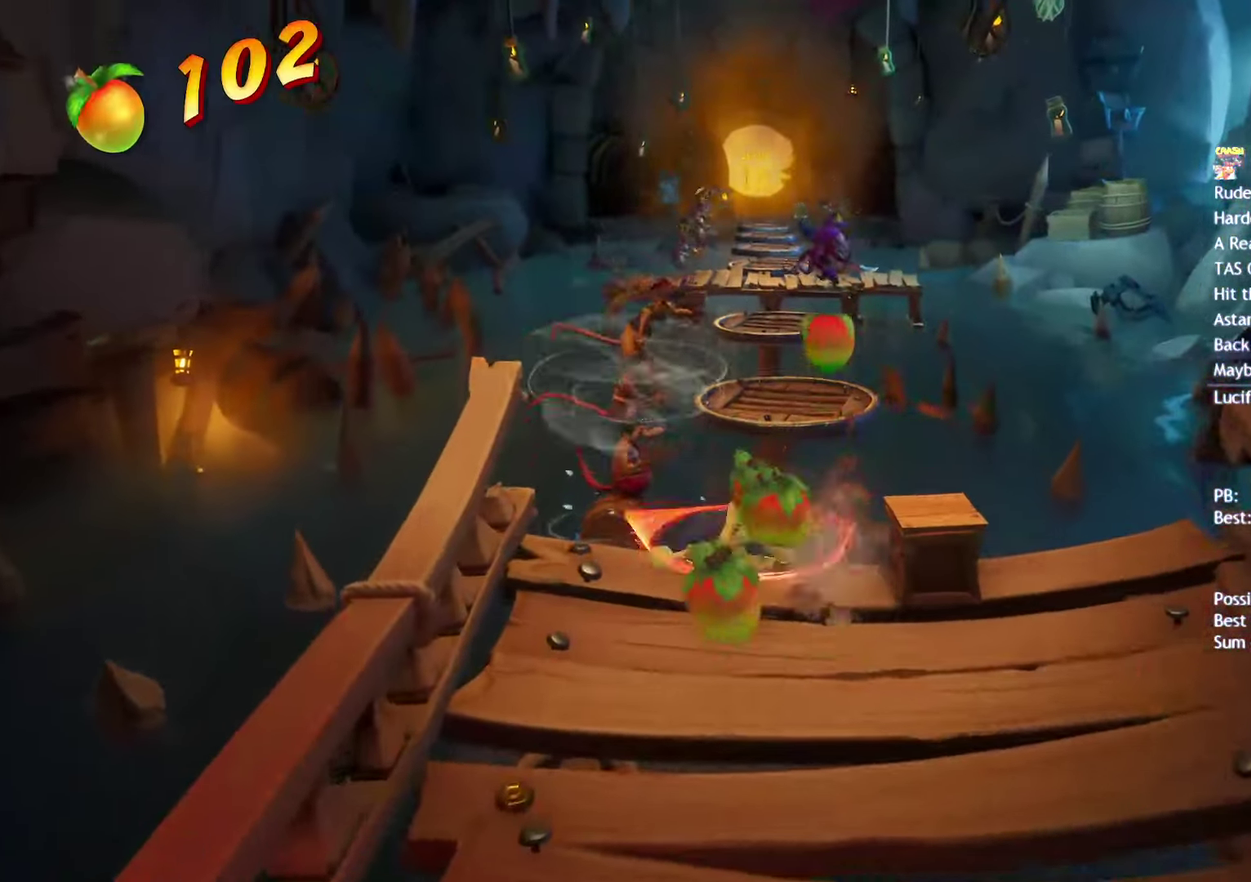
{"buttons": [], "left_stick": "up-right", "right_stick": "center", "events": [[33, "CIRCLE", "down"], [100, "CIRCLE", "up"], [183, "SQUARE", "down"], [233, "CROSS", "down"], [250, "SQUARE", "up"], [300, "CROSS", "up"], [467, "left_stick", "up-right"]]}
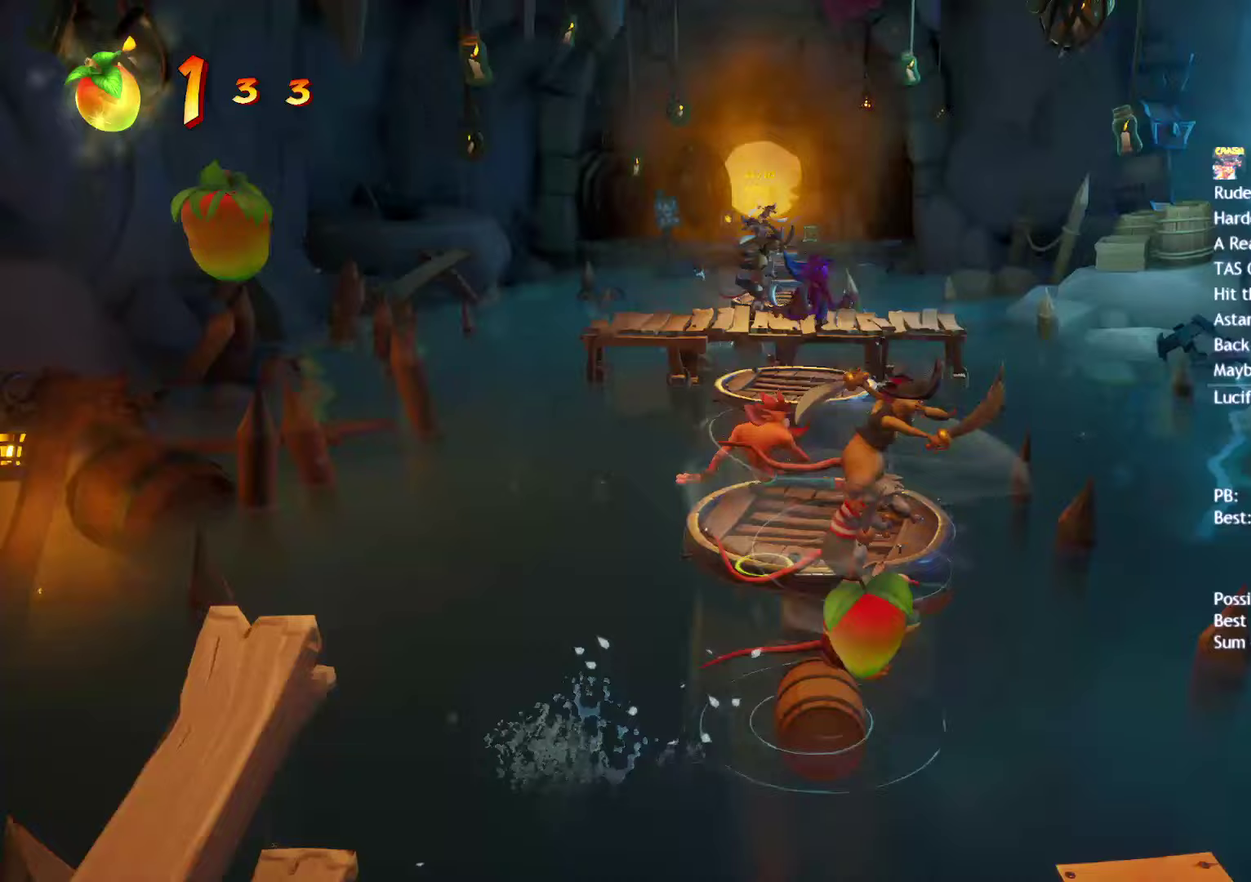
{"buttons": [], "left_stick": "up", "right_stick": "center", "events": [[317, "left_stick", "up"]]}
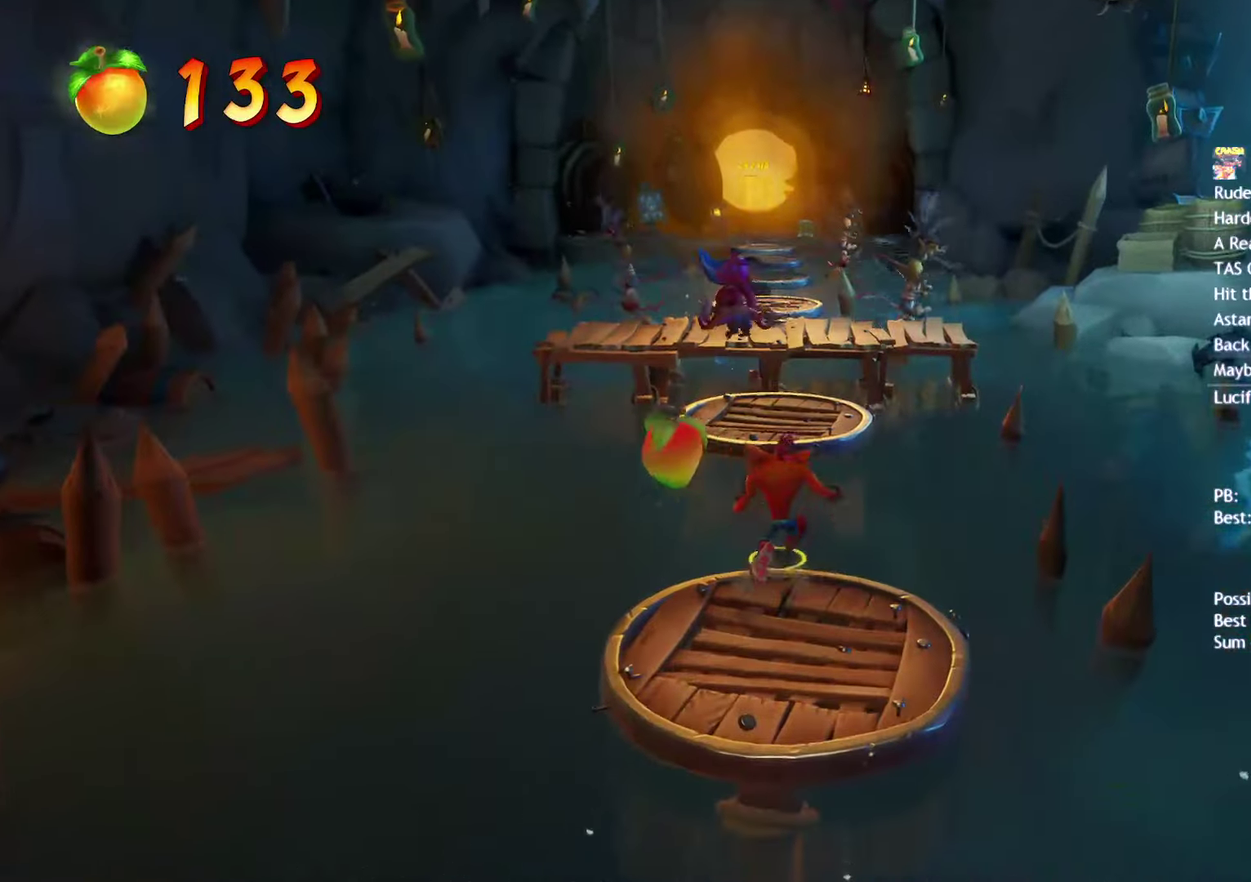
{"buttons": [], "left_stick": "up", "right_stick": "center", "events": [[83, "CIRCLE", "down"], [200, "CIRCLE", "up"], [333, "SQUARE", "down"], [433, "SQUARE", "up"]]}
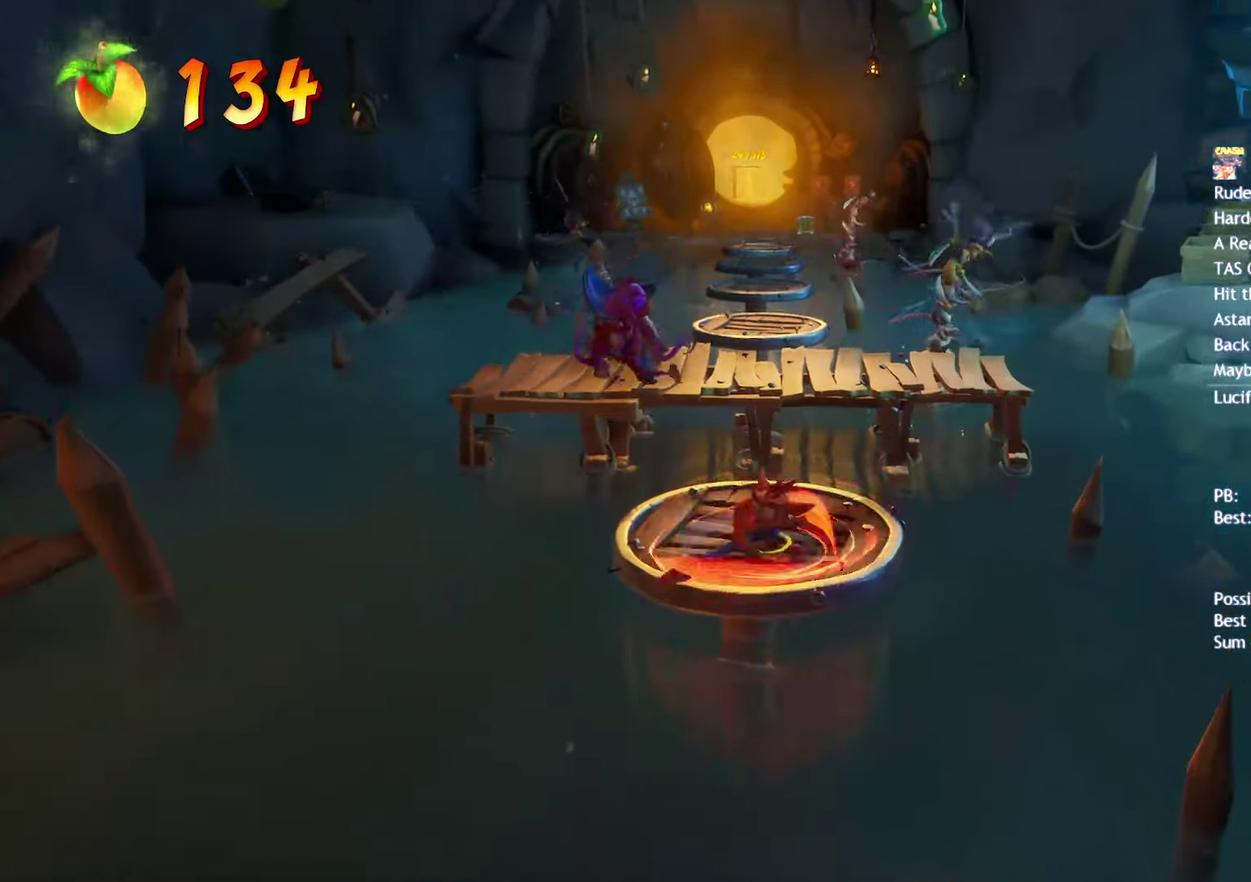
{"buttons": [], "left_stick": "up-left", "right_stick": "center", "events": [[33, "CIRCLE", "down"], [150, "CIRCLE", "up"], [250, "SQUARE", "down"], [317, "CROSS", "down"], [333, "SQUARE", "up"], [383, "CROSS", "up"], [400, "left_stick", "up-left"]]}
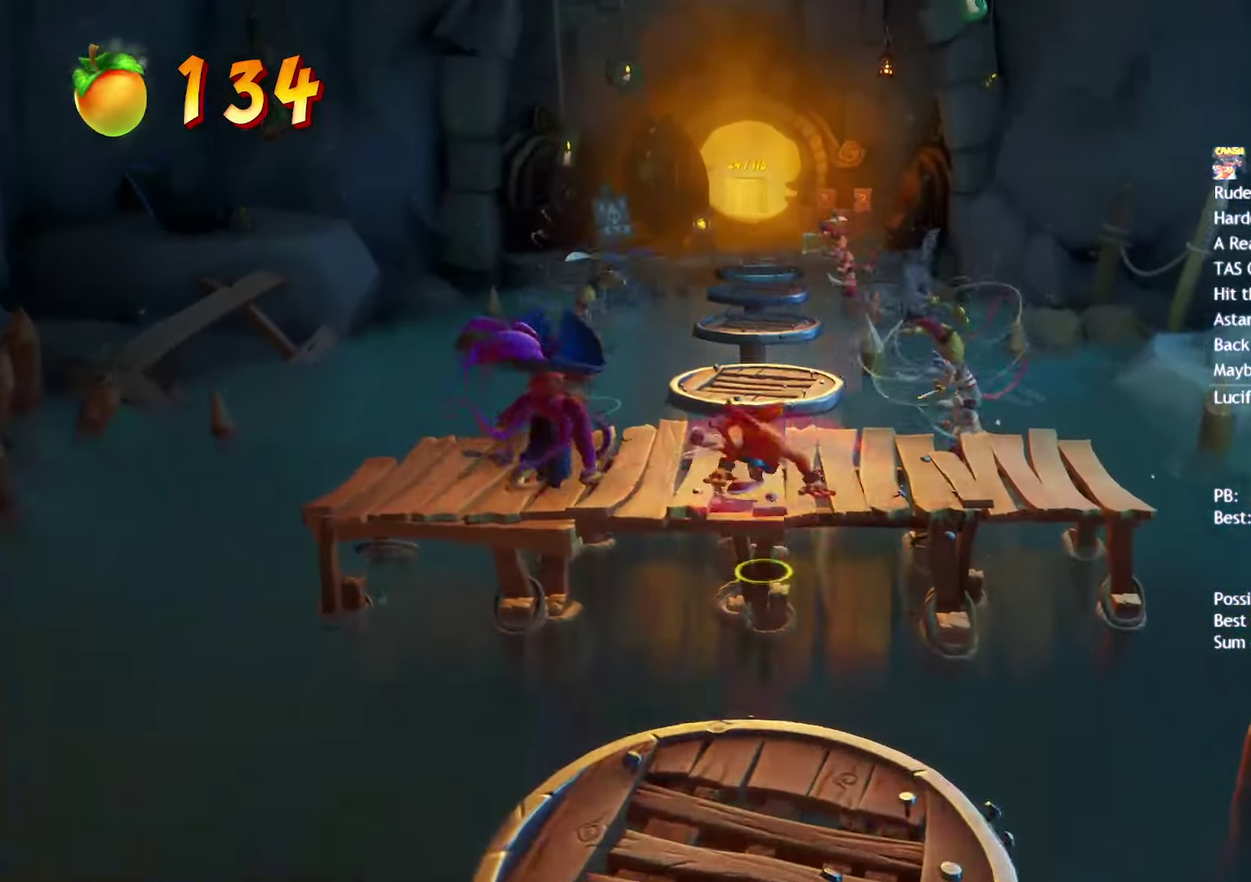
{"buttons": ["CIRCLE"], "left_stick": "up", "right_stick": "center", "events": [[317, "left_stick", "up"], [450, "CIRCLE", "down"]]}
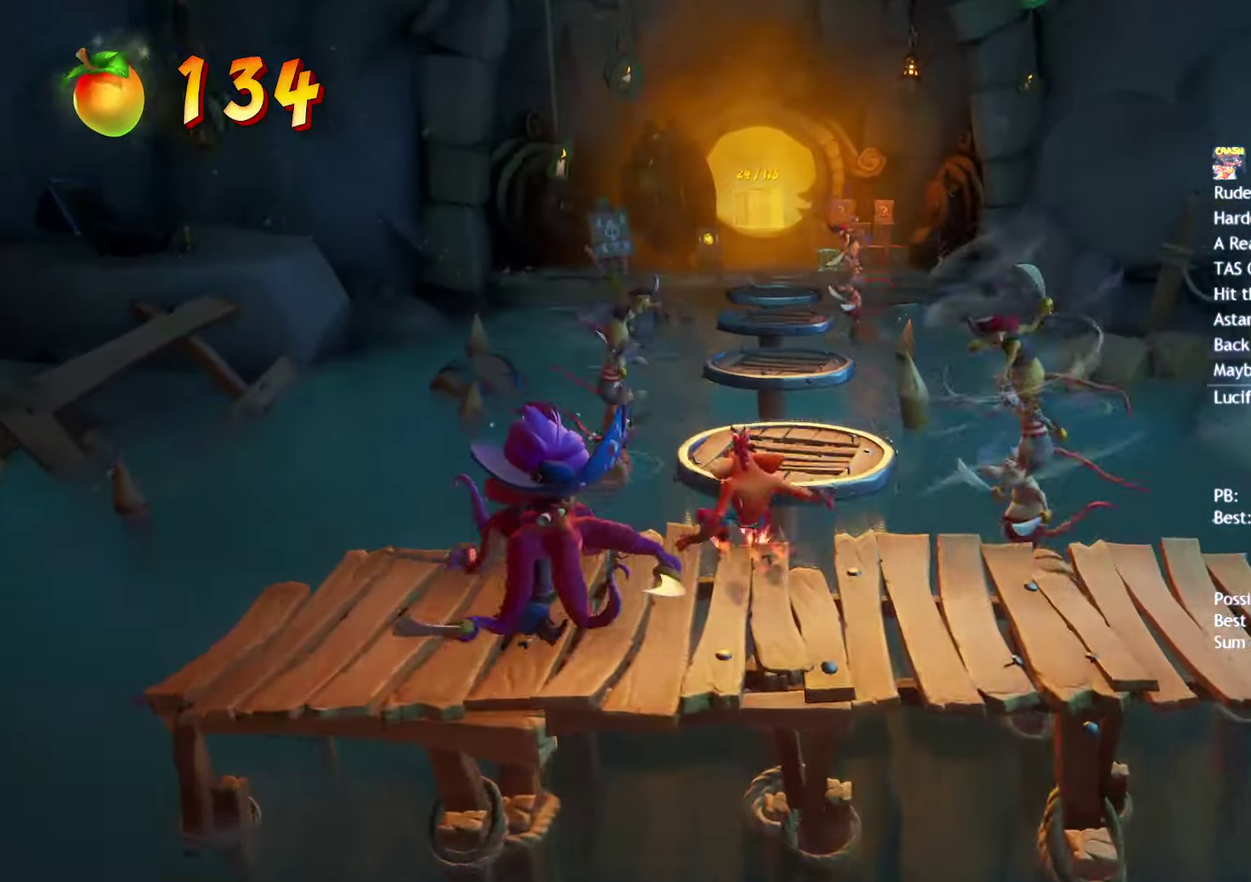
{"buttons": [], "left_stick": "up", "right_stick": "center", "events": [[50, "CIRCLE", "up"], [167, "SQUARE", "down"], [250, "SQUARE", "up"]]}
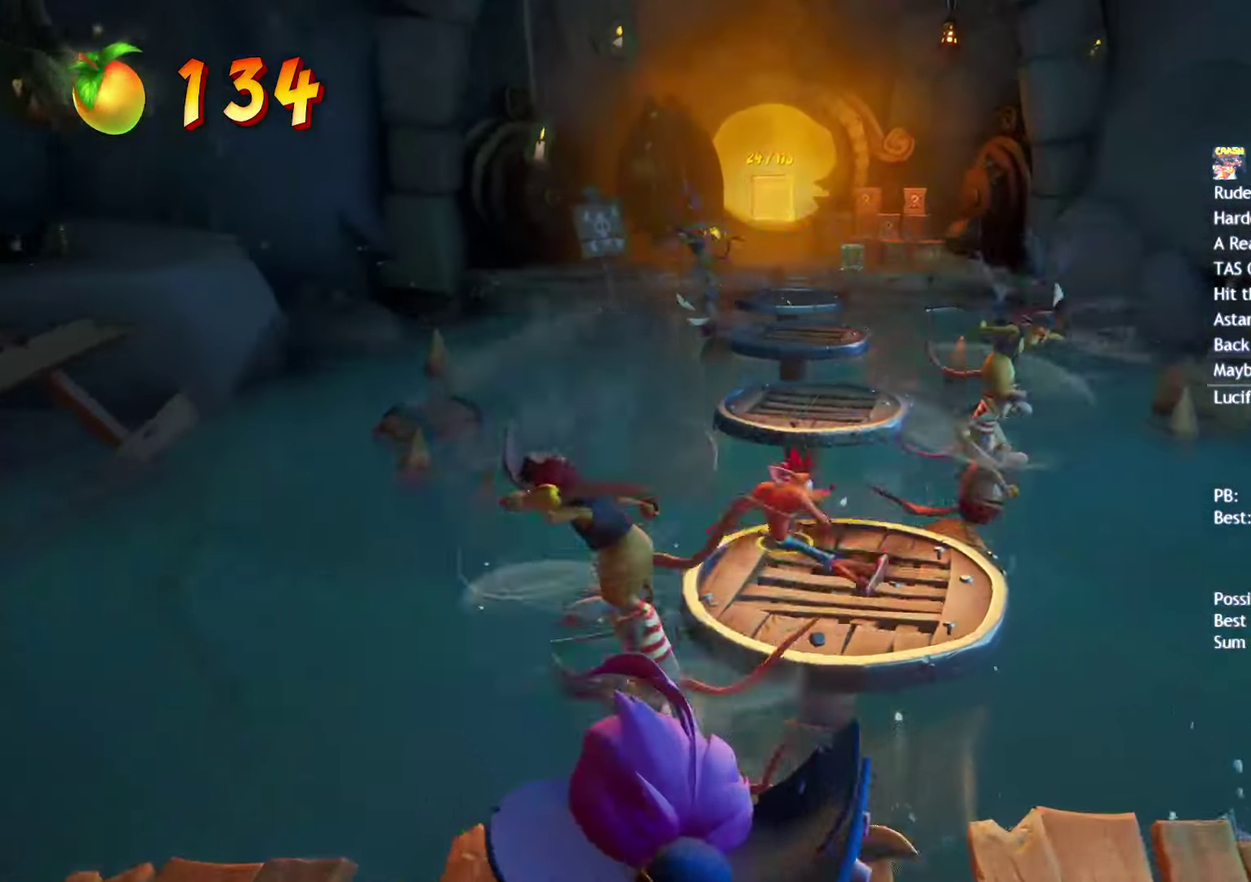
{"buttons": [], "left_stick": "up", "right_stick": "center", "events": [[167, "CIRCLE", "down"], [250, "CIRCLE", "up"], [383, "SQUARE", "down"], [483, "SQUARE", "up"]]}
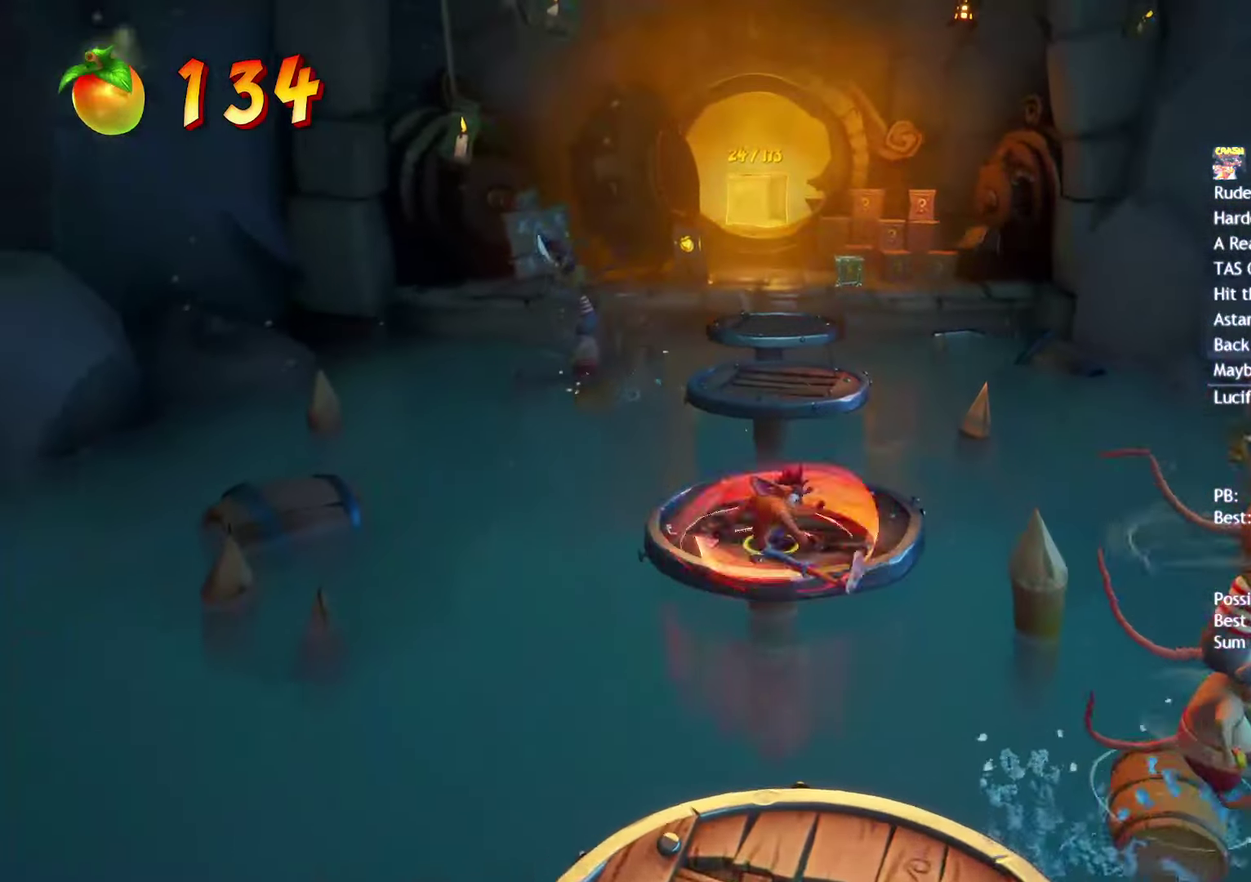
{"buttons": [], "left_stick": "up", "right_stick": "center", "events": [[383, "CIRCLE", "down"], [467, "CIRCLE", "up"]]}
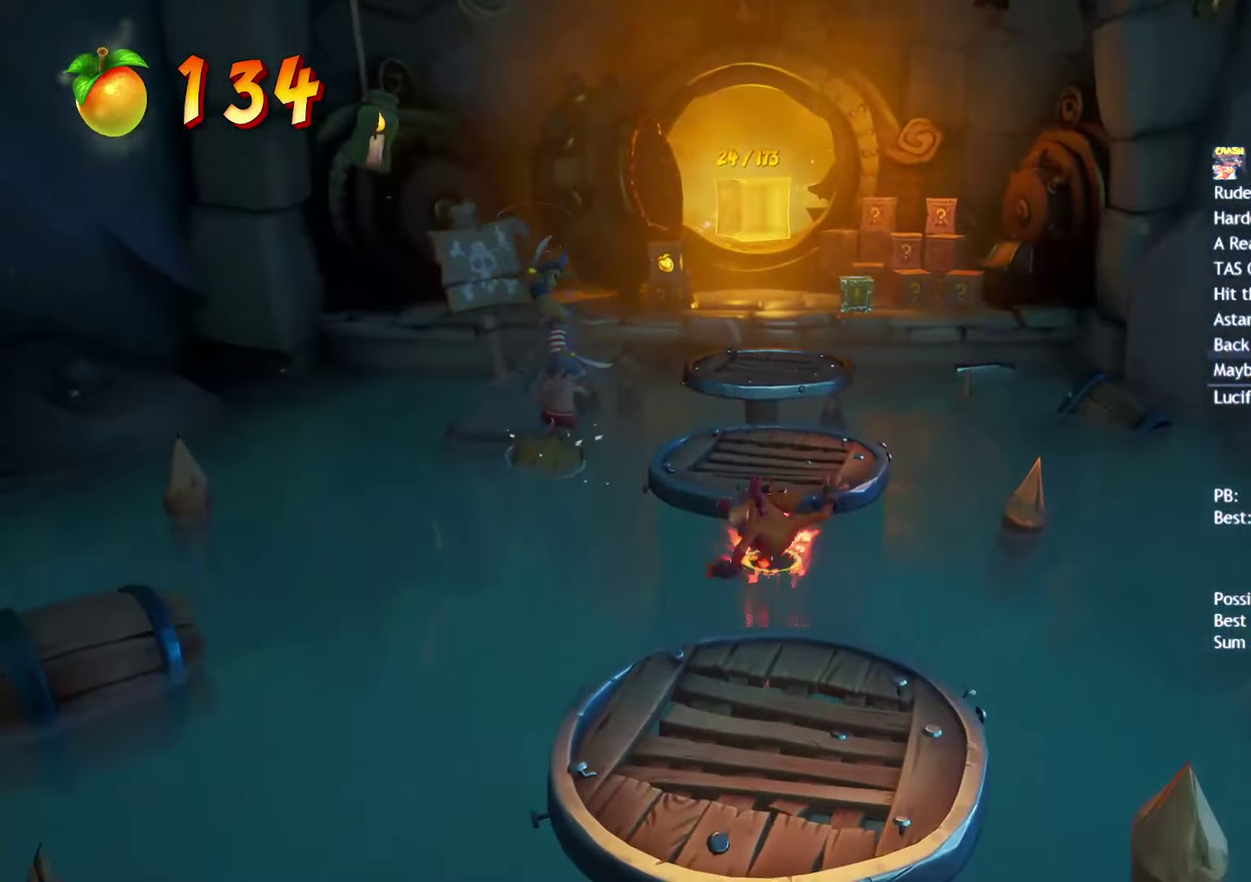
{"buttons": ["CIRCLE"], "left_stick": "up", "right_stick": "center", "events": [[100, "SQUARE", "down"], [200, "SQUARE", "up"], [433, "CIRCLE", "down"]]}
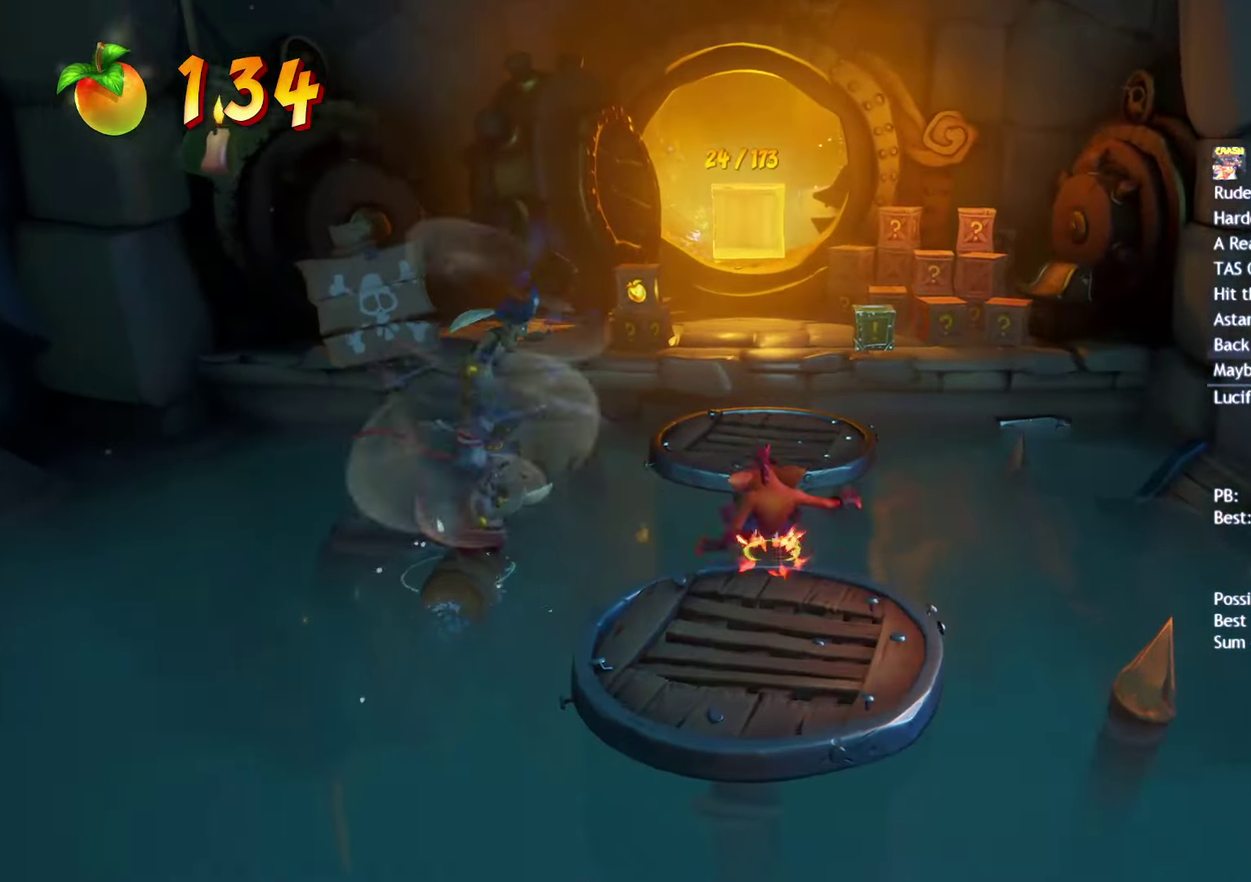
{"buttons": [], "left_stick": "up", "right_stick": "center", "events": [[17, "CIRCLE", "up"], [167, "SQUARE", "down"], [250, "SQUARE", "up"], [367, "CIRCLE", "down"], [467, "CIRCLE", "up"]]}
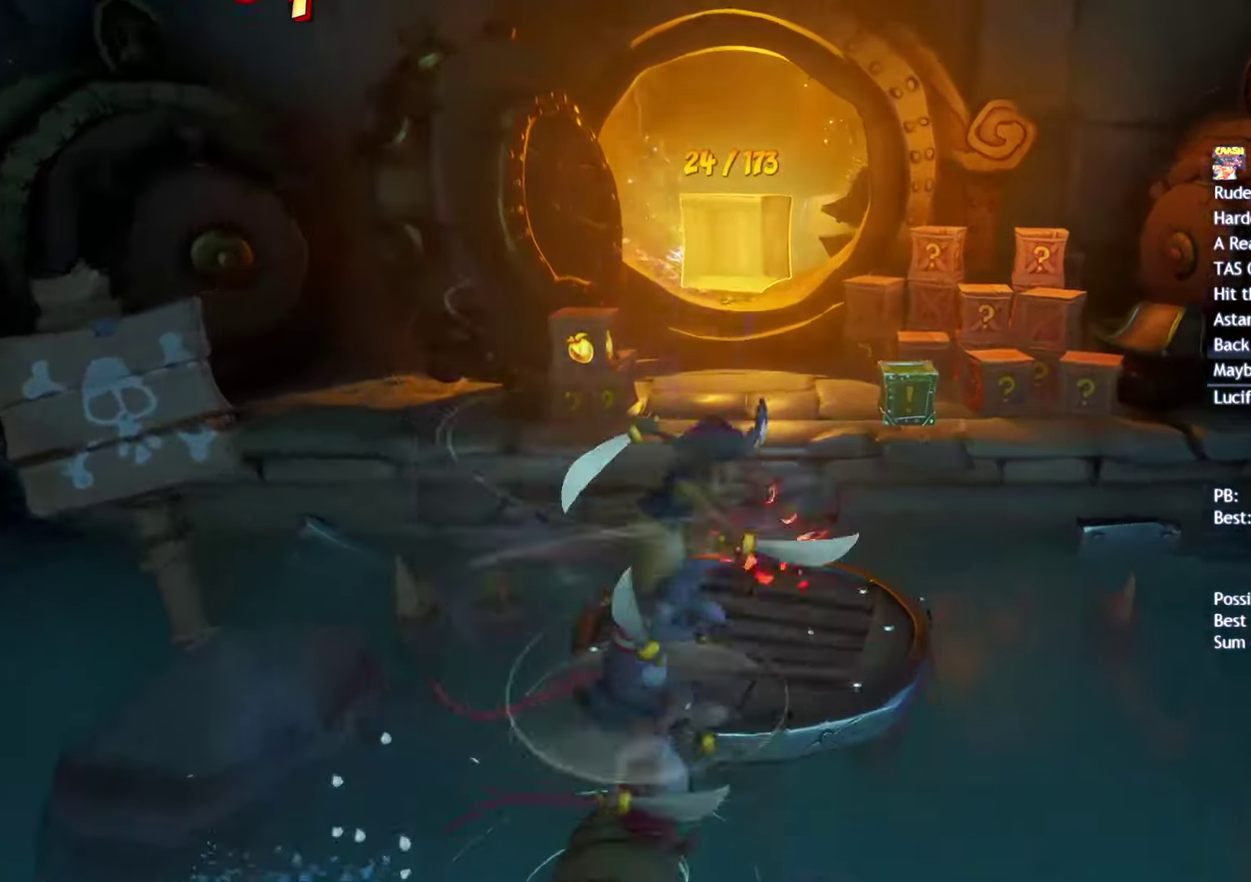
{"buttons": [], "left_stick": "up", "right_stick": "center", "events": [[50, "SQUARE", "down"], [83, "CROSS", "down"], [117, "SQUARE", "up"], [150, "CROSS", "up"]]}
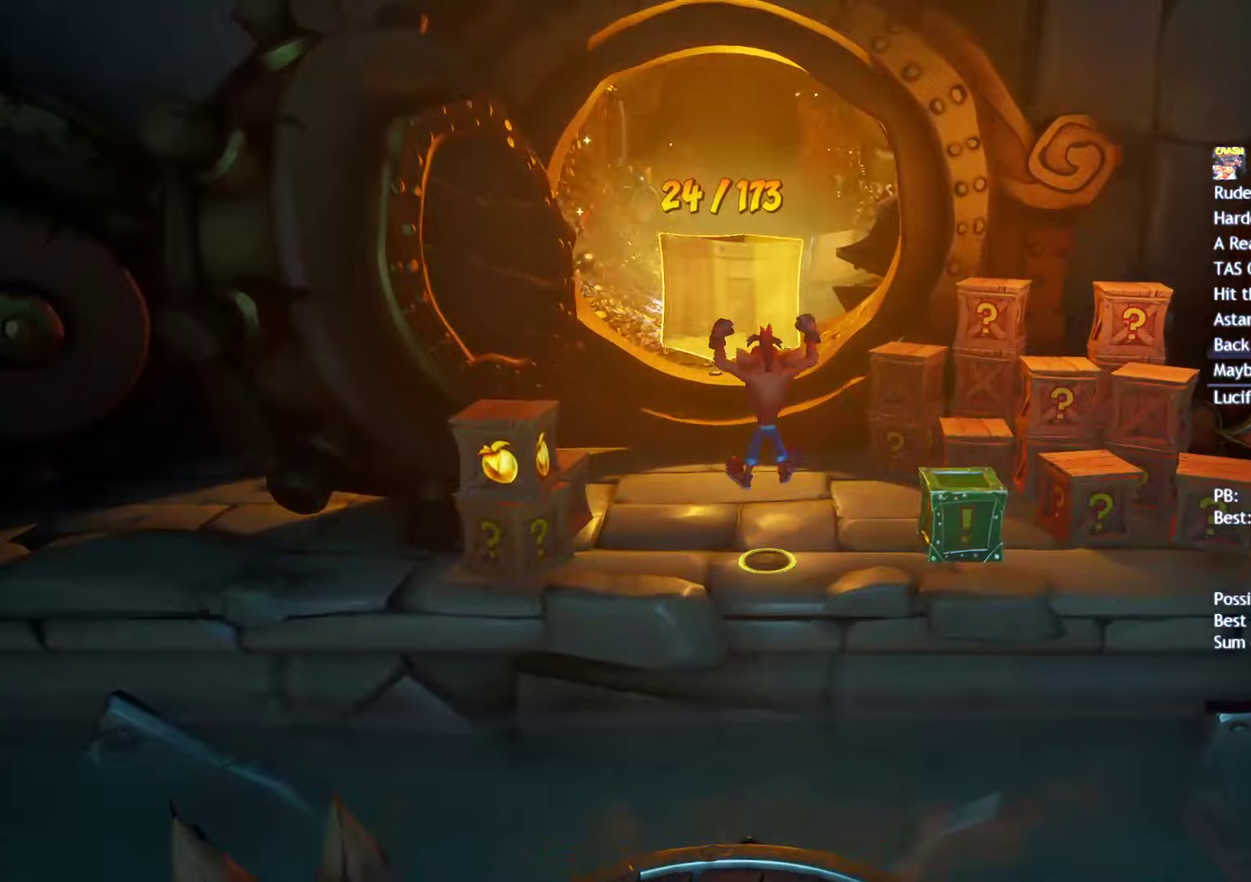
{"buttons": [], "left_stick": "up", "right_stick": "center", "events": [[200, "CROSS", "down"], [250, "CROSS", "up"], [383, "SQUARE", "down"], [433, "SQUARE", "up"]]}
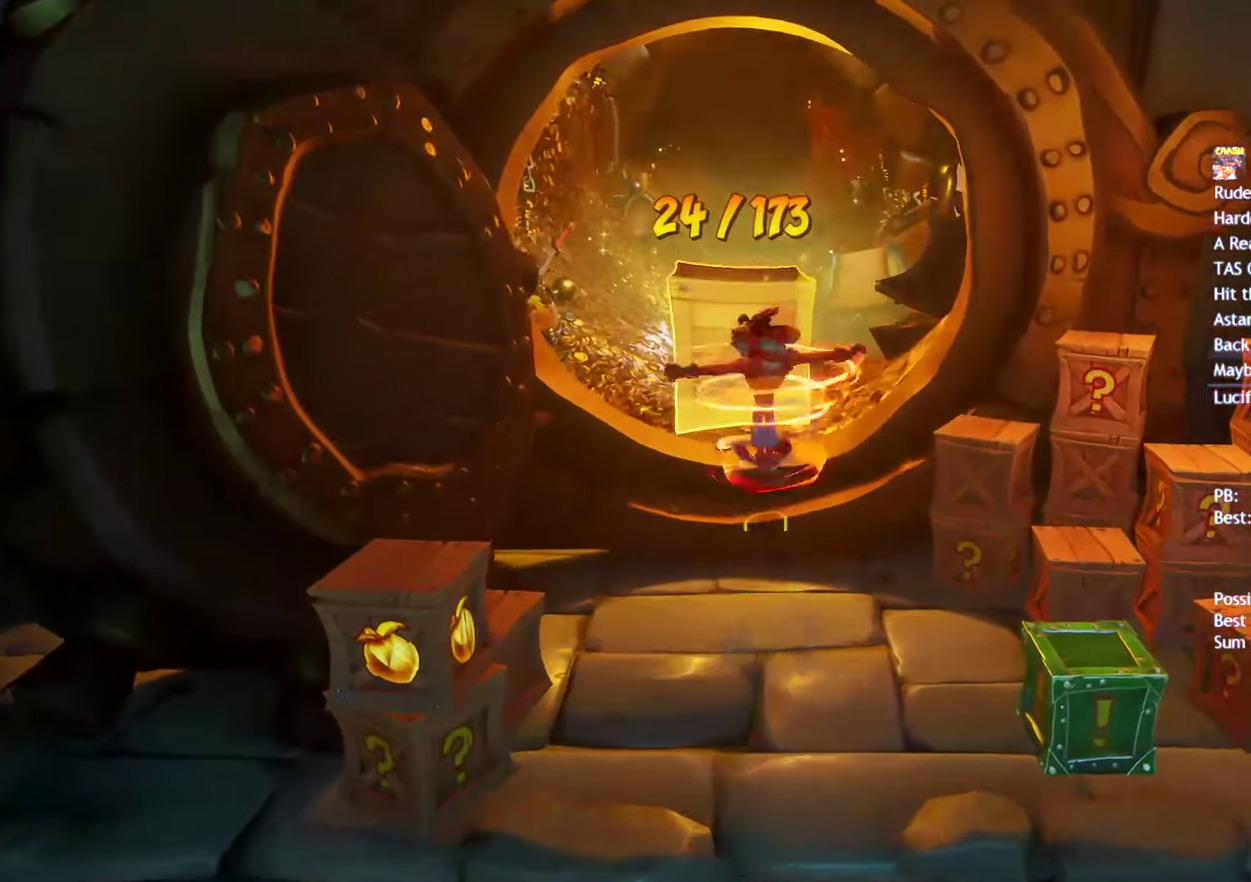
{"buttons": ["SQUARE"], "left_stick": "up", "right_stick": "center", "events": [[17, "SQUARE", "down"], [100, "SQUARE", "up"], [150, "SQUARE", "down"], [233, "SQUARE", "up"], [300, "SQUARE", "down"], [383, "SQUARE", "up"], [433, "SQUARE", "down"]]}
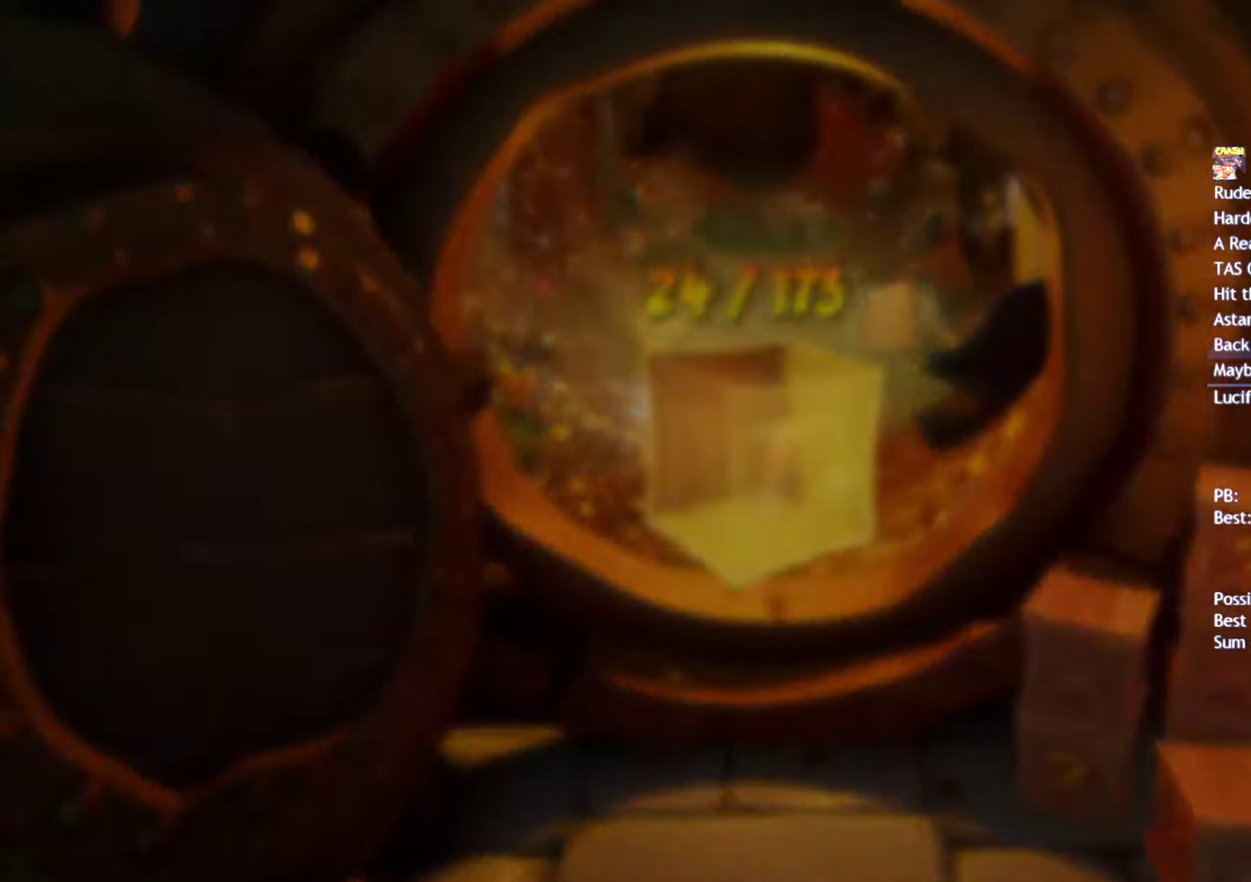
{"buttons": [], "left_stick": "center", "right_stick": "center", "events": [[17, "SQUARE", "up"], [67, "SQUARE", "down"], [250, "SQUARE", "up"], [333, "SQUARE", "down"], [417, "SQUARE", "up"], [450, "left_stick", "center"]]}
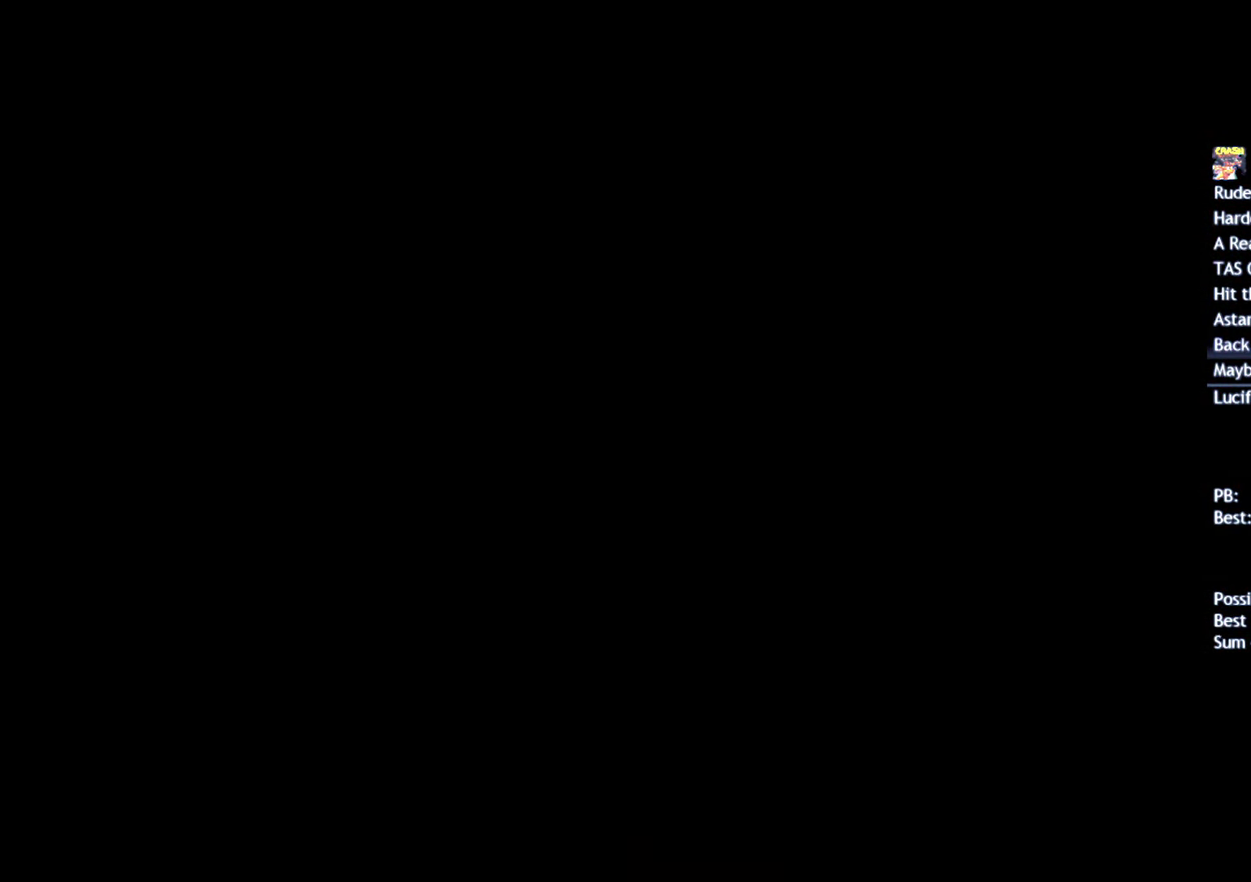
{"buttons": [], "left_stick": "center", "right_stick": "center", "events": []}
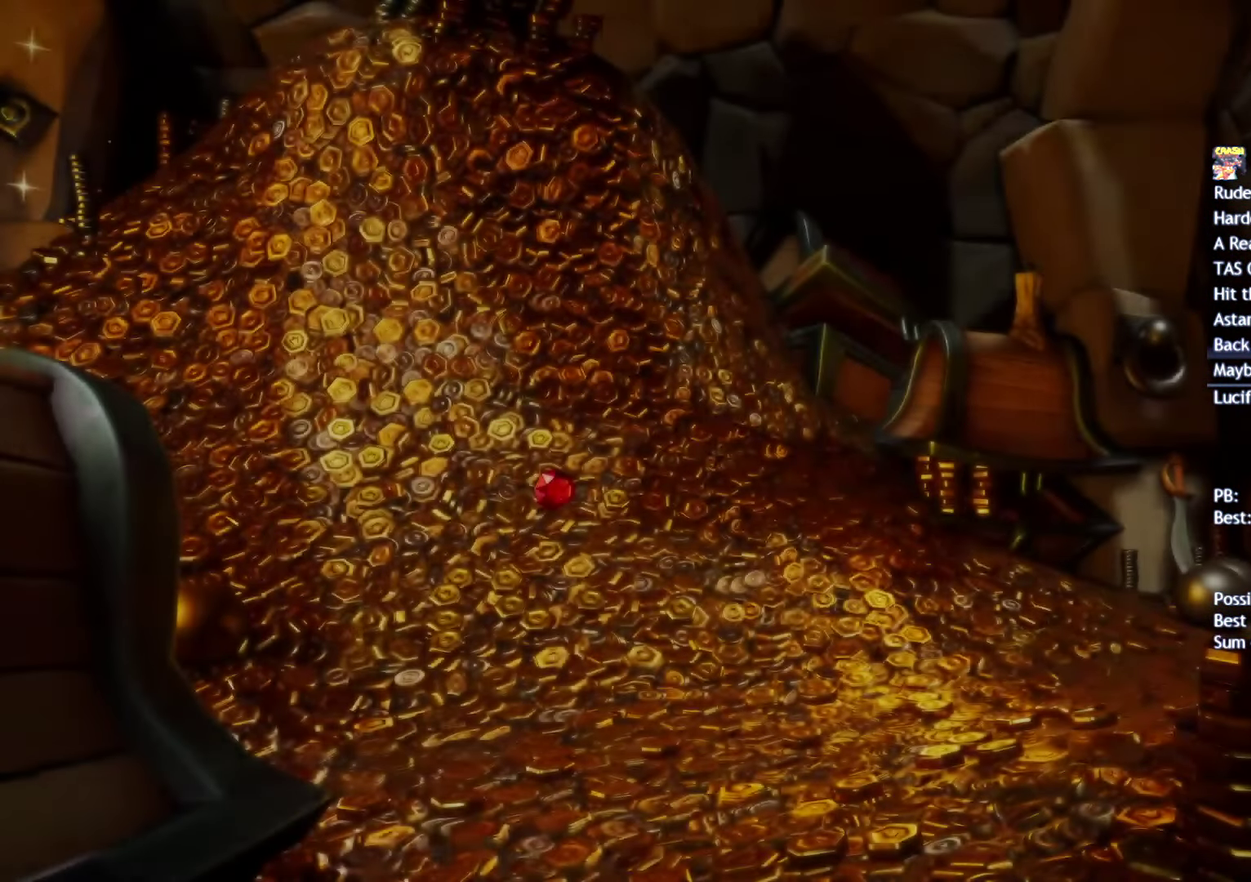
{"buttons": [], "left_stick": "center", "right_stick": "center", "events": []}
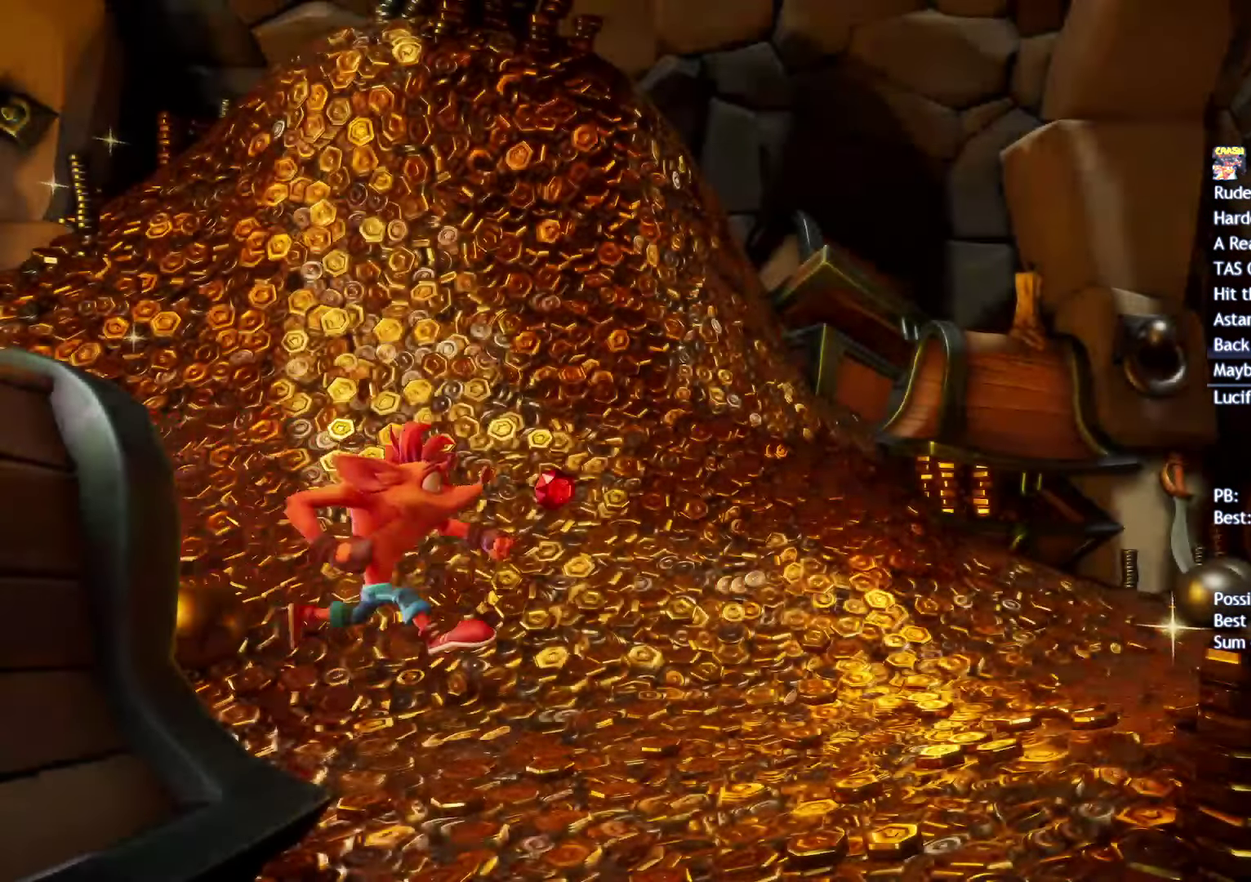
{"buttons": [], "left_stick": "center", "right_stick": "center", "events": []}
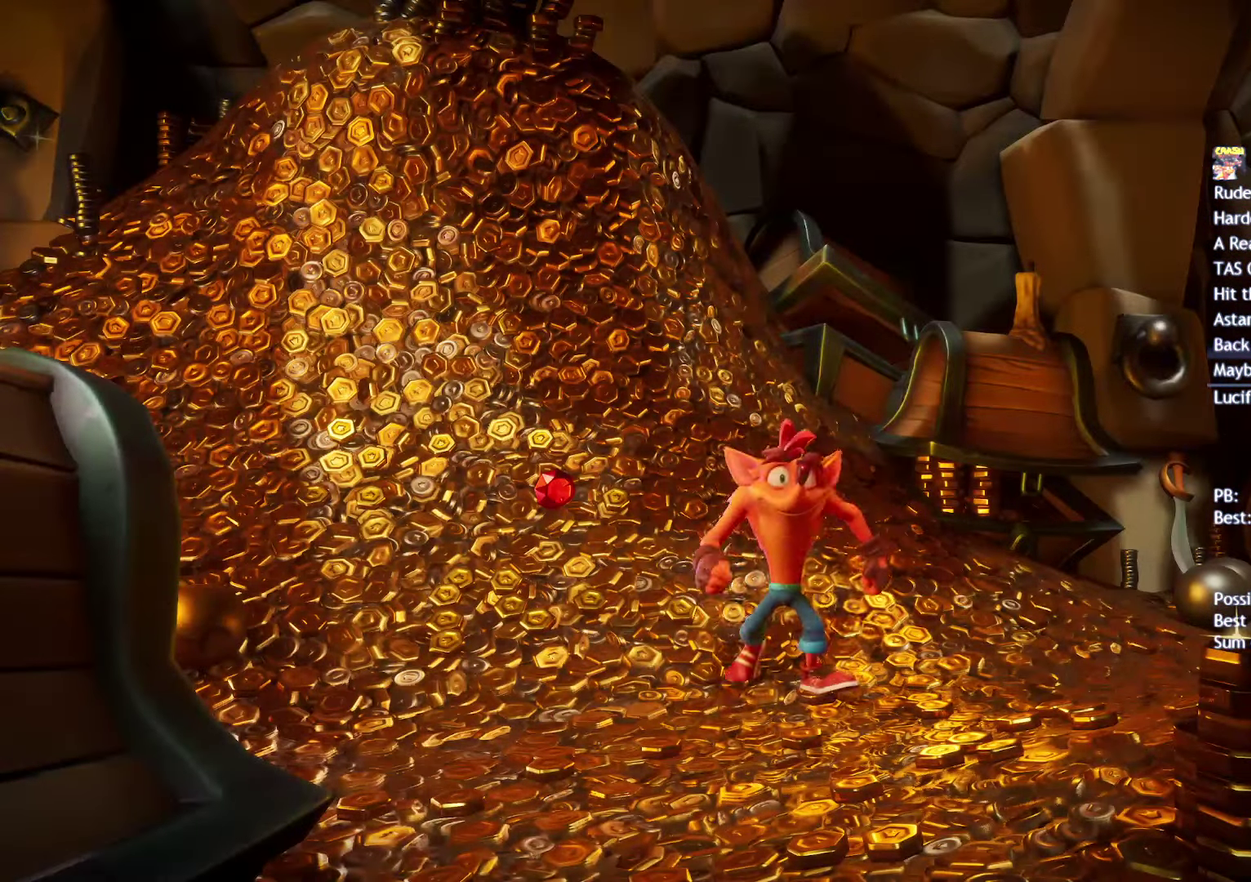
{"buttons": [], "left_stick": "center", "right_stick": "center", "events": []}